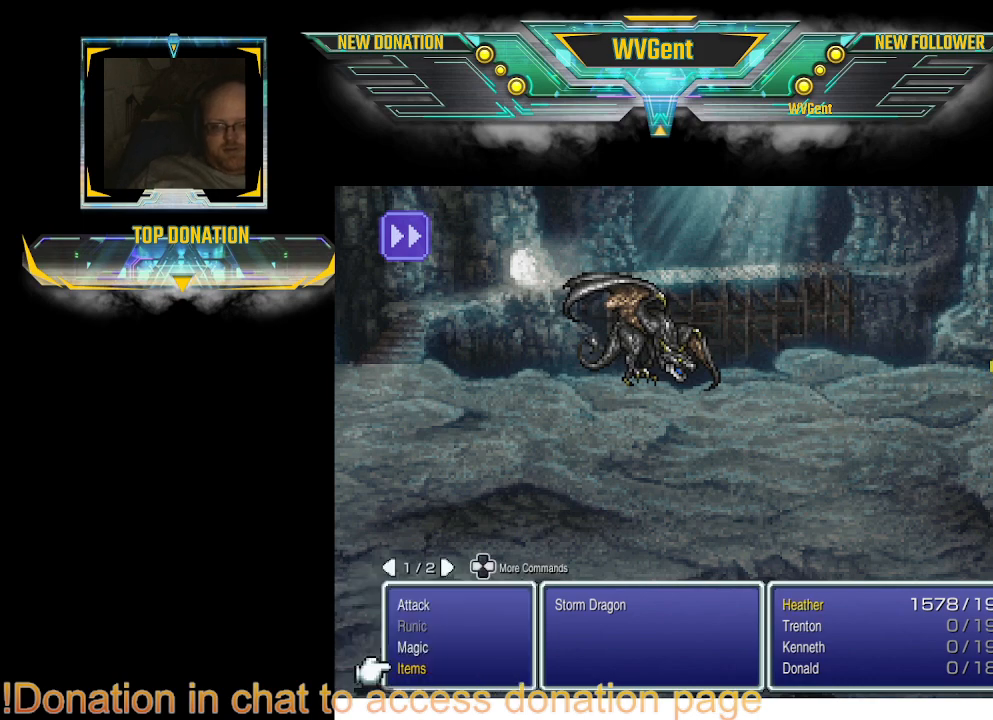
Gameplay with a controller (PlayStation layout); each line is a JSON object with the inputs held at the frame after it. "events" lists button and stick changes between this image and that frame as [ms after this image, input, new state], when the widget could be followed in between. Not read: L3 R3.
{"buttons": [], "left_stick": "center", "right_stick": "center", "events": [[367, "DPAD_UP", "down"], [467, "DPAD_UP", "up"]]}
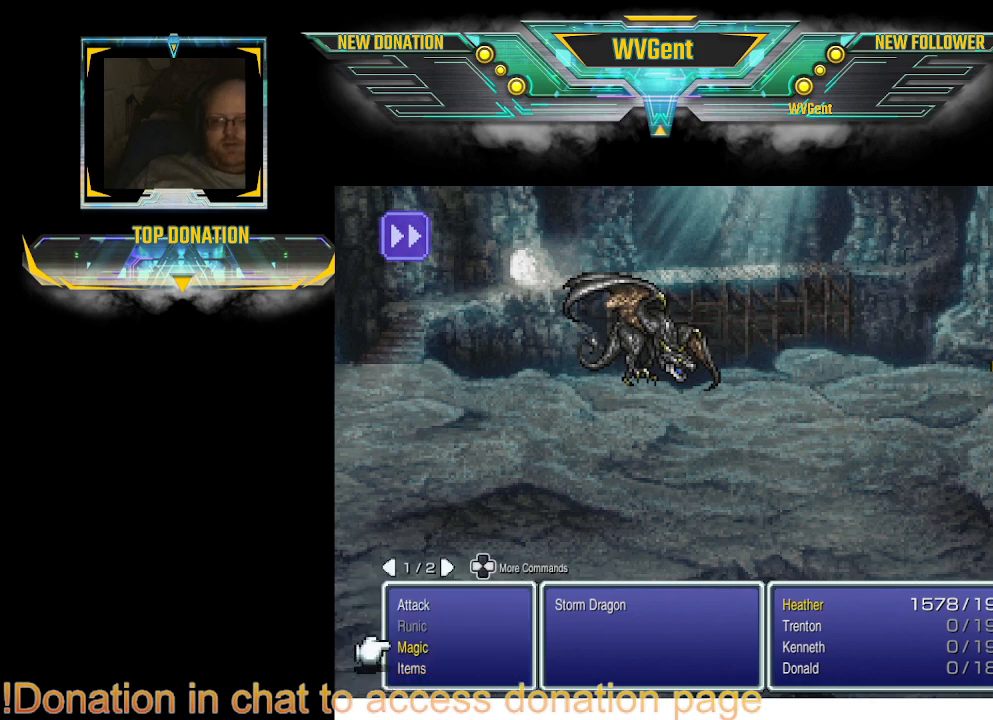
{"buttons": [], "left_stick": "center", "right_stick": "center", "events": [[133, "CROSS", "down"], [233, "CROSS", "up"]]}
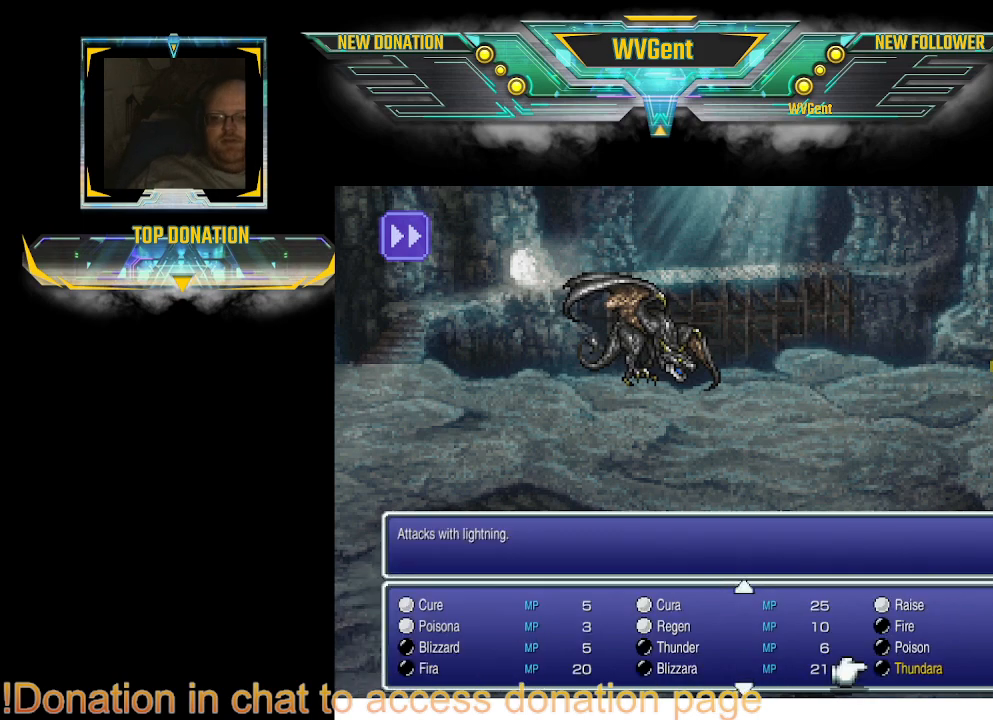
{"buttons": [], "left_stick": "center", "right_stick": "center", "events": []}
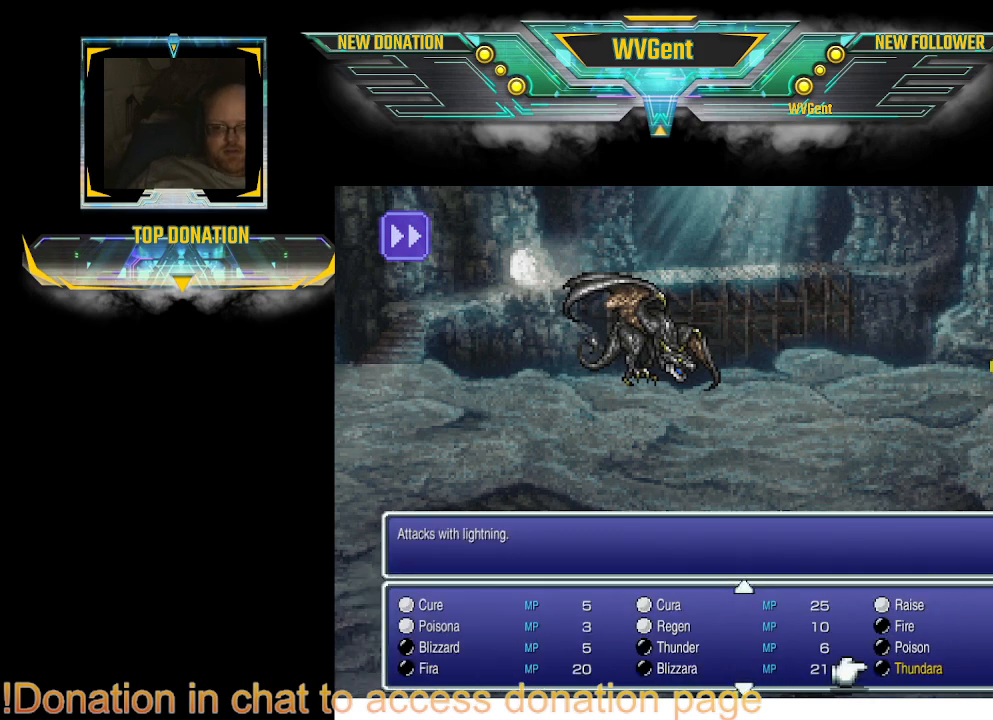
{"buttons": [], "left_stick": "center", "right_stick": "center", "events": [[233, "CROSS", "down"], [300, "CROSS", "up"]]}
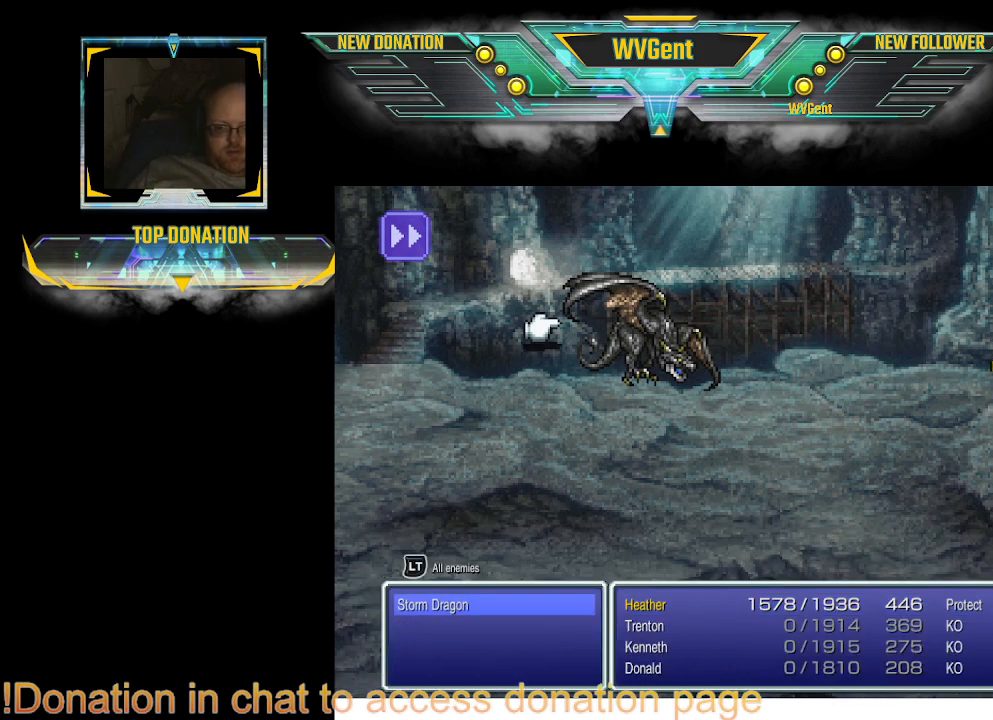
{"buttons": [], "left_stick": "center", "right_stick": "center", "events": [[367, "CROSS", "down"], [433, "CROSS", "up"]]}